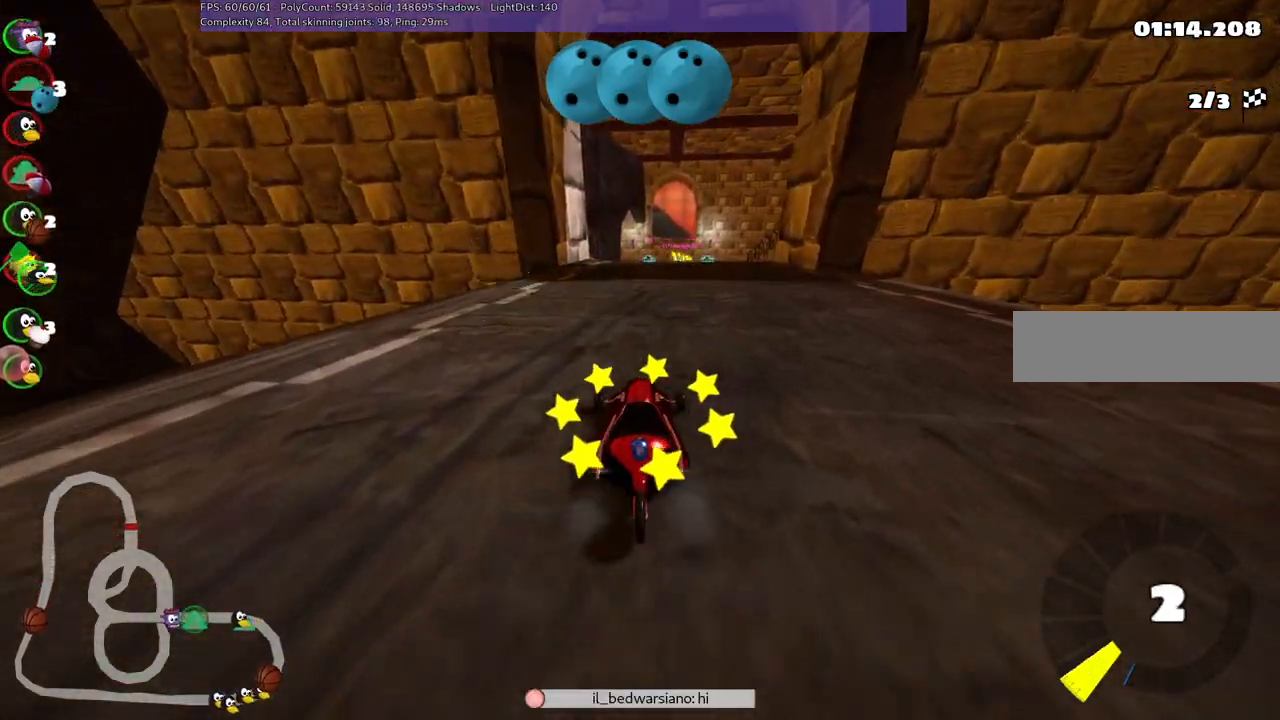
Gameplay with keyboard; each line is a JSON object with the keys held at the frame after it. "events" lists presses ("down") and releases ("up") of ".", "/", "alt_r", "b", "c", "comma", "ctrl_r", "d", "down", "f", "g", "h", "j", "k", "l", "left", "m", "n", "quote", "return", "right", "semicolon", "shift_r", "space", "super", "up" and "v" between this image and that frame as [ms after this image, input, new state], when the widget could be followed in between. No other keys are recorded. Mouse input is not recorded.
{"keys": ["left", "up"], "events": [[334, "left", "down"]]}
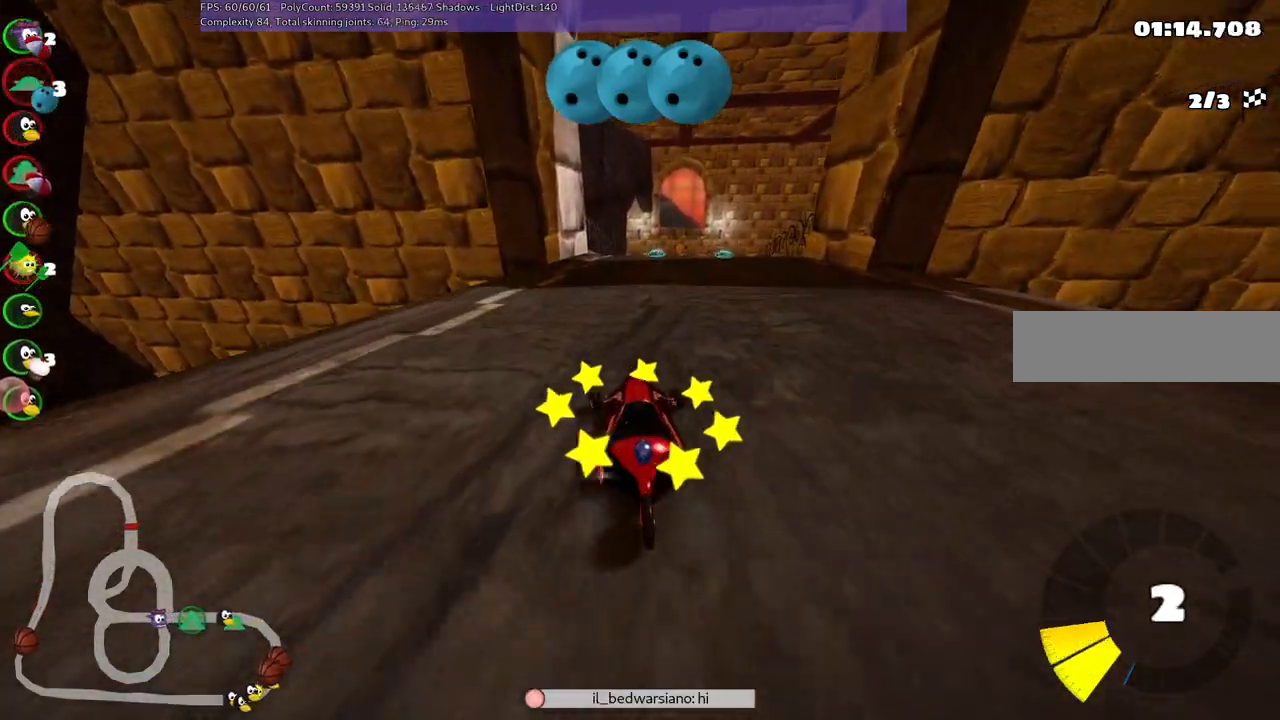
{"keys": ["left", "m", "up"], "events": [[117, "left", "up"], [200, "m", "down"], [200, "right", "down"], [350, "left", "down"], [400, "right", "up"]]}
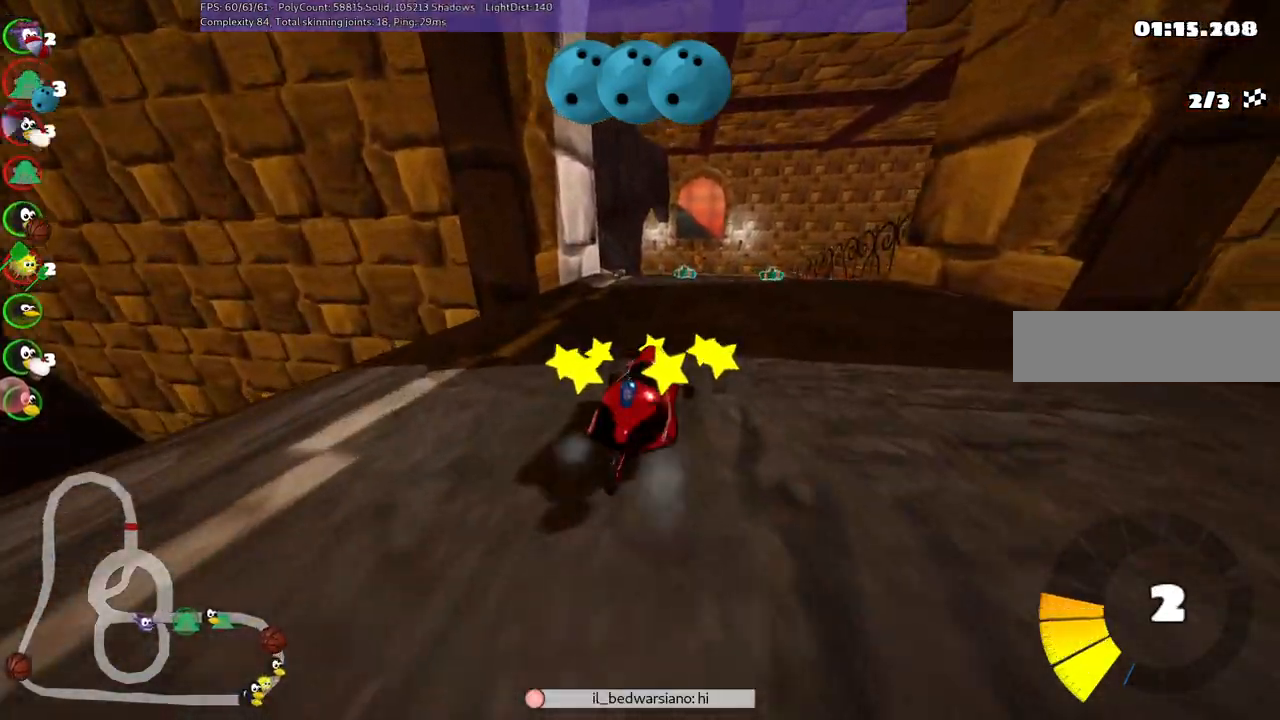
{"keys": ["left", "m", "up"], "events": []}
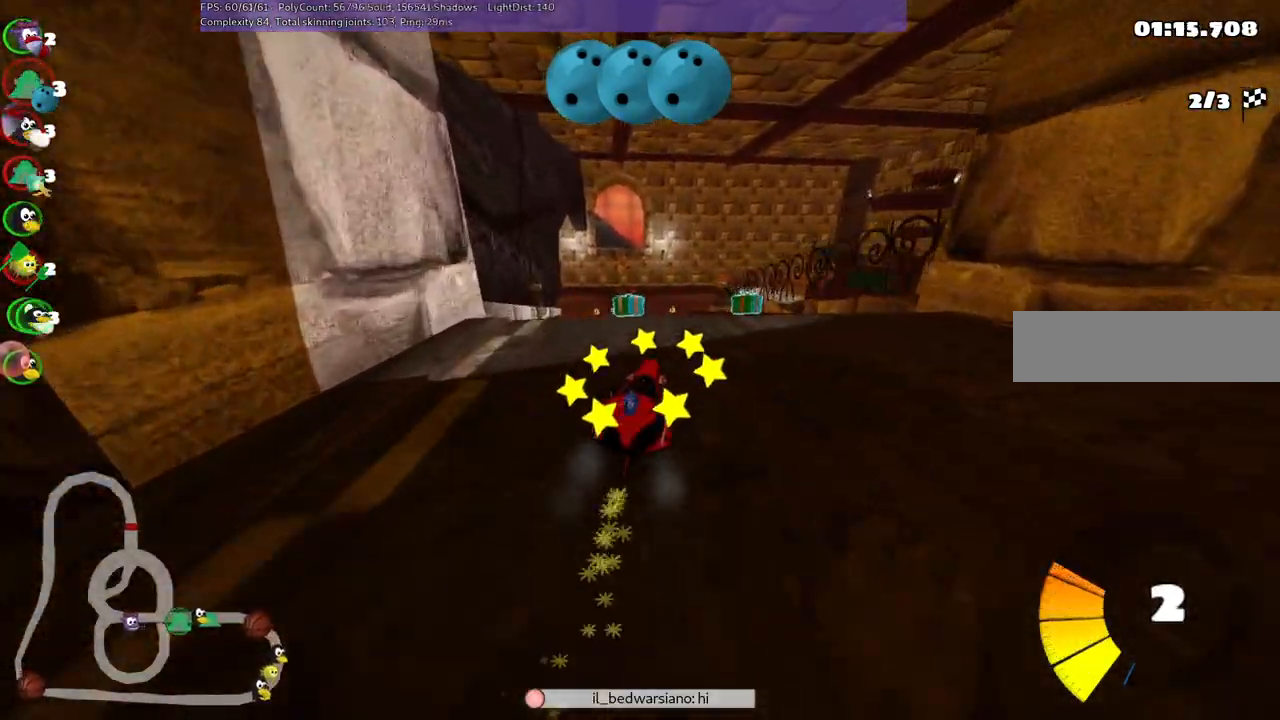
{"keys": ["left", "m", "up"], "events": []}
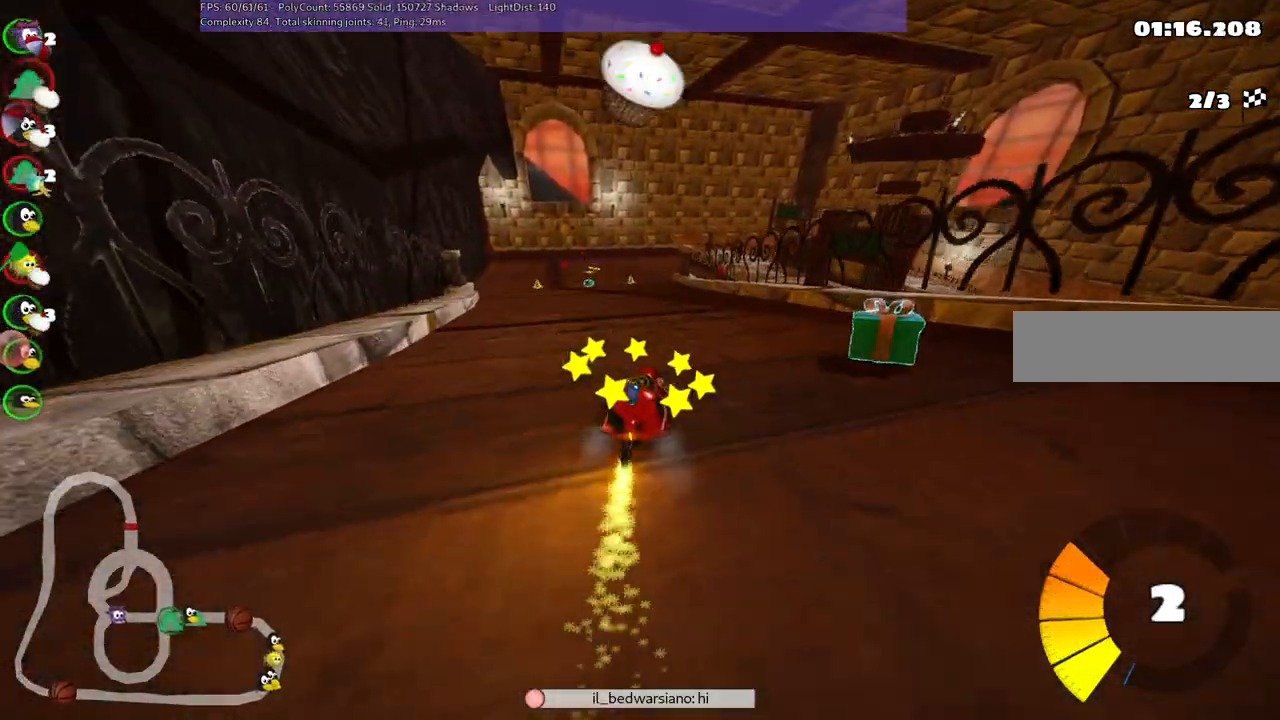
{"keys": ["up"], "events": [[267, "m", "up"], [400, "left", "up"]]}
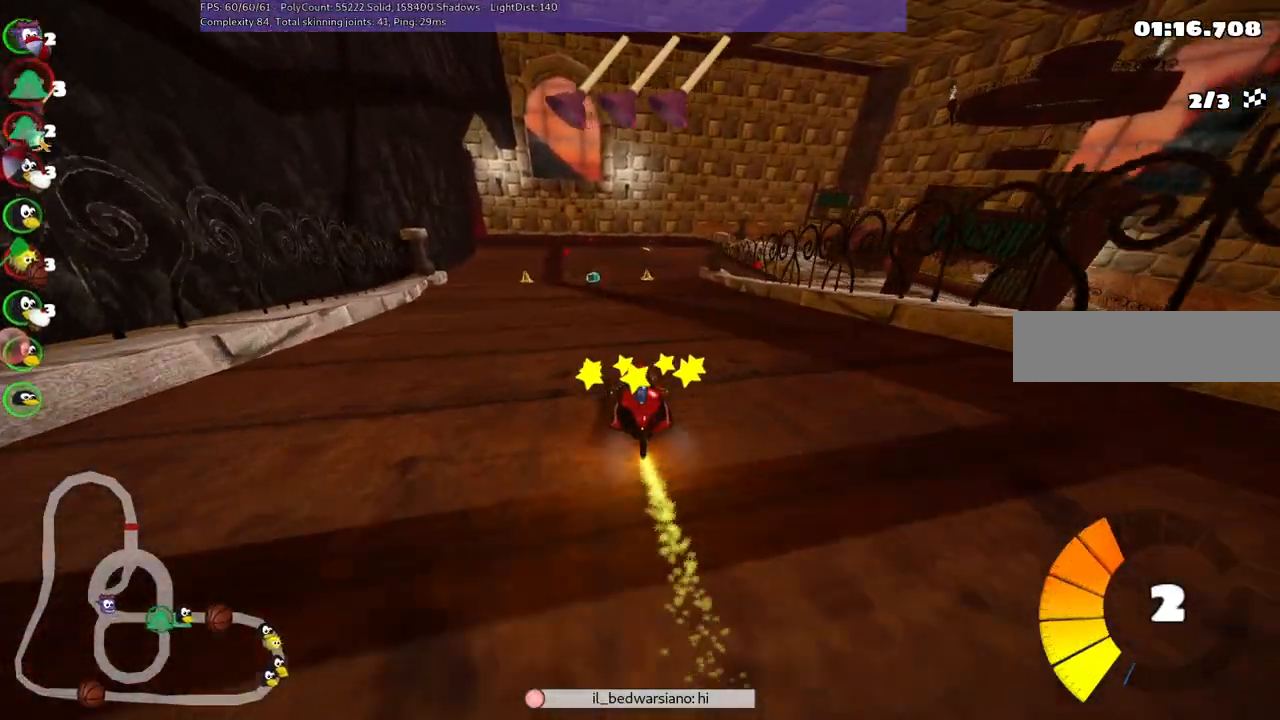
{"keys": ["up"], "events": []}
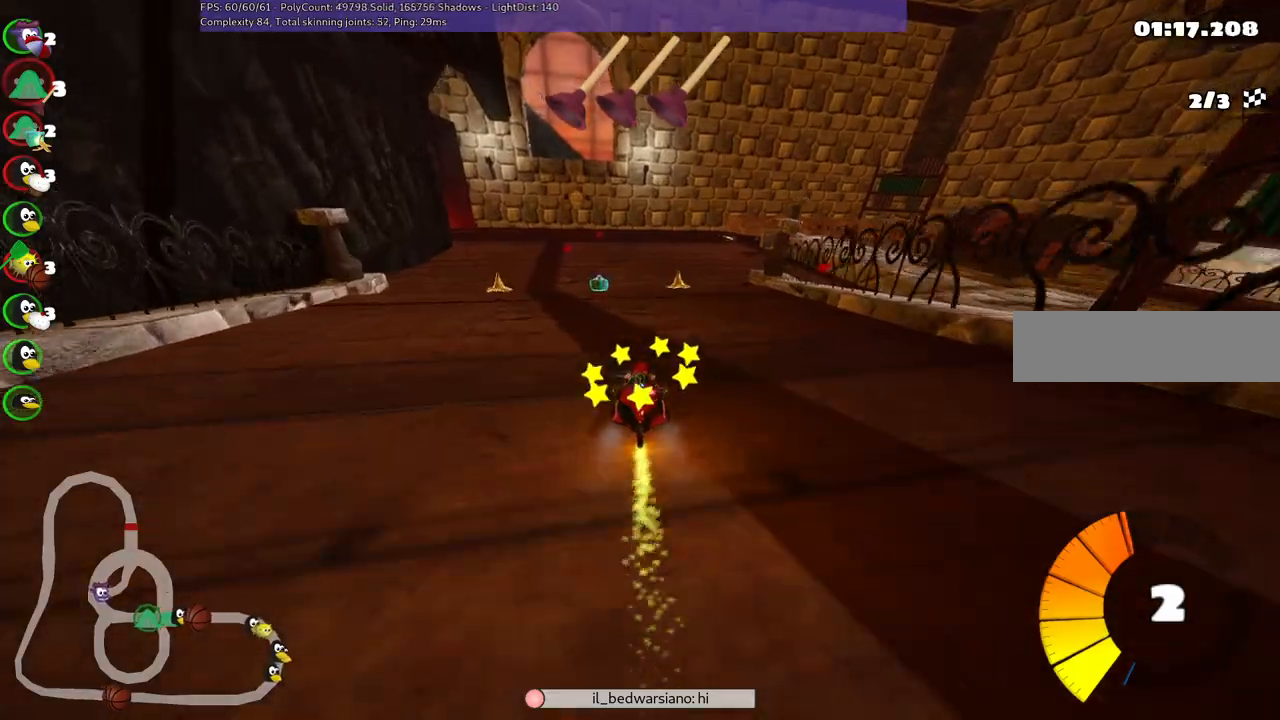
{"keys": ["m", "right", "up"], "events": [[67, "left", "down"], [67, "space", "down"], [217, "space", "up"], [300, "left", "up"], [400, "right", "down"], [450, "m", "down"]]}
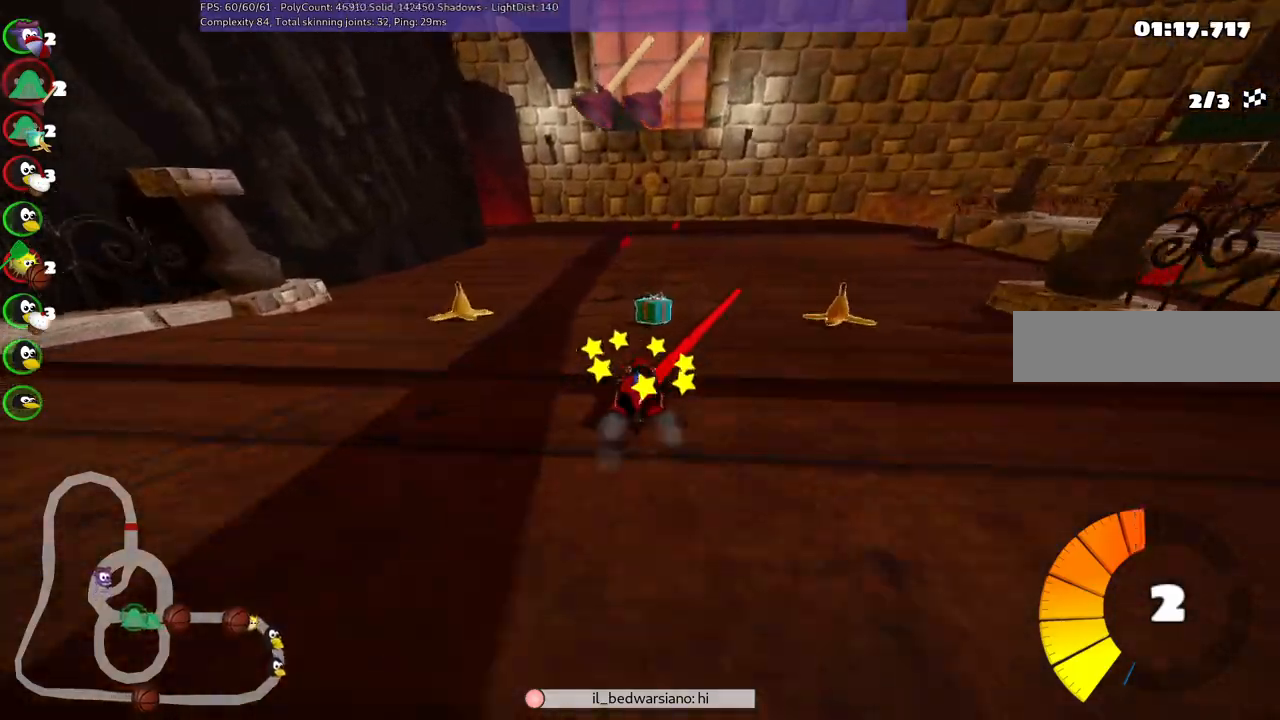
{"keys": ["left", "m", "right", "up"], "events": [[234, "left", "down"], [267, "right", "up"], [417, "right", "down"]]}
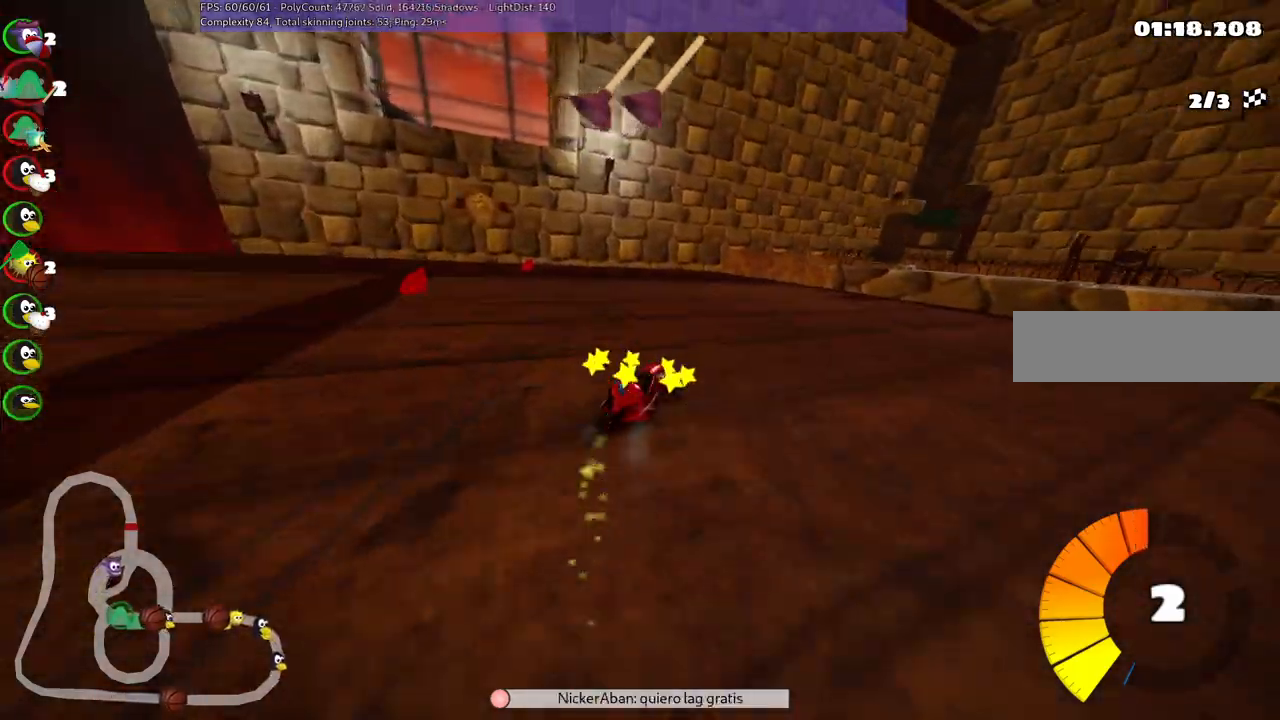
{"keys": ["left", "m", "up"], "events": [[200, "right", "up"]]}
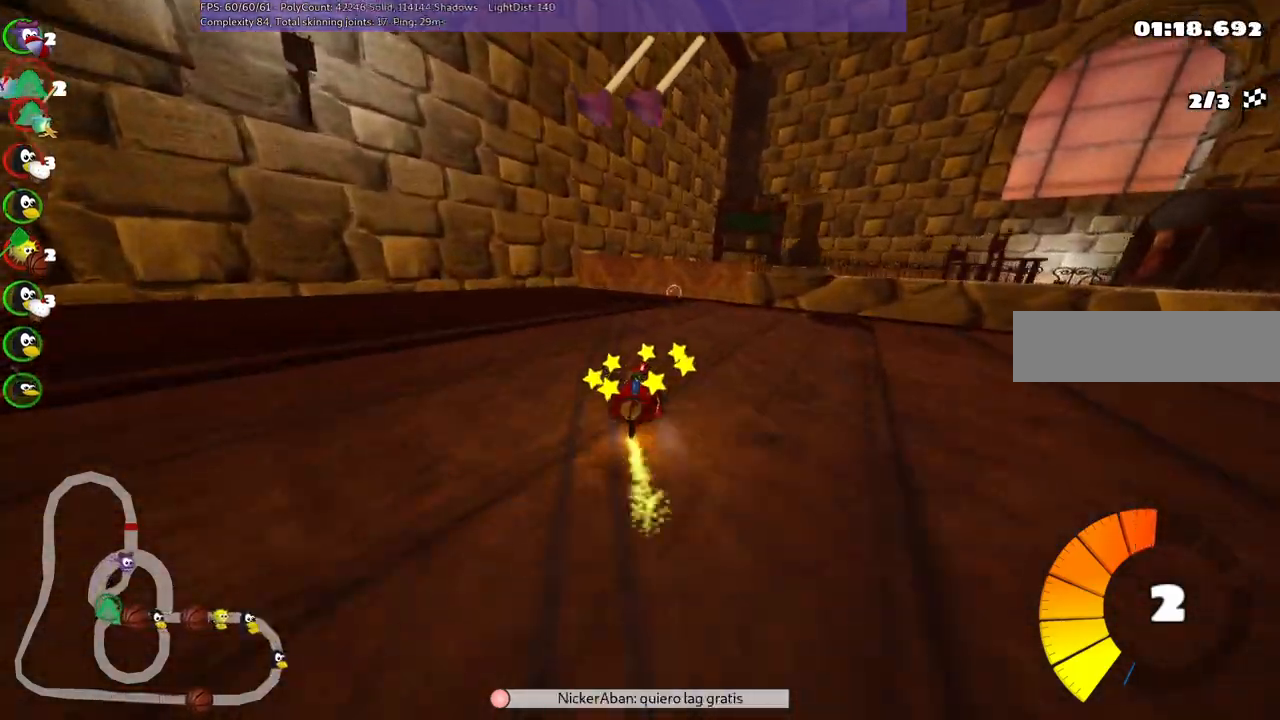
{"keys": ["right", "up"], "events": [[67, "left", "up"], [67, "right", "down"], [400, "m", "up"]]}
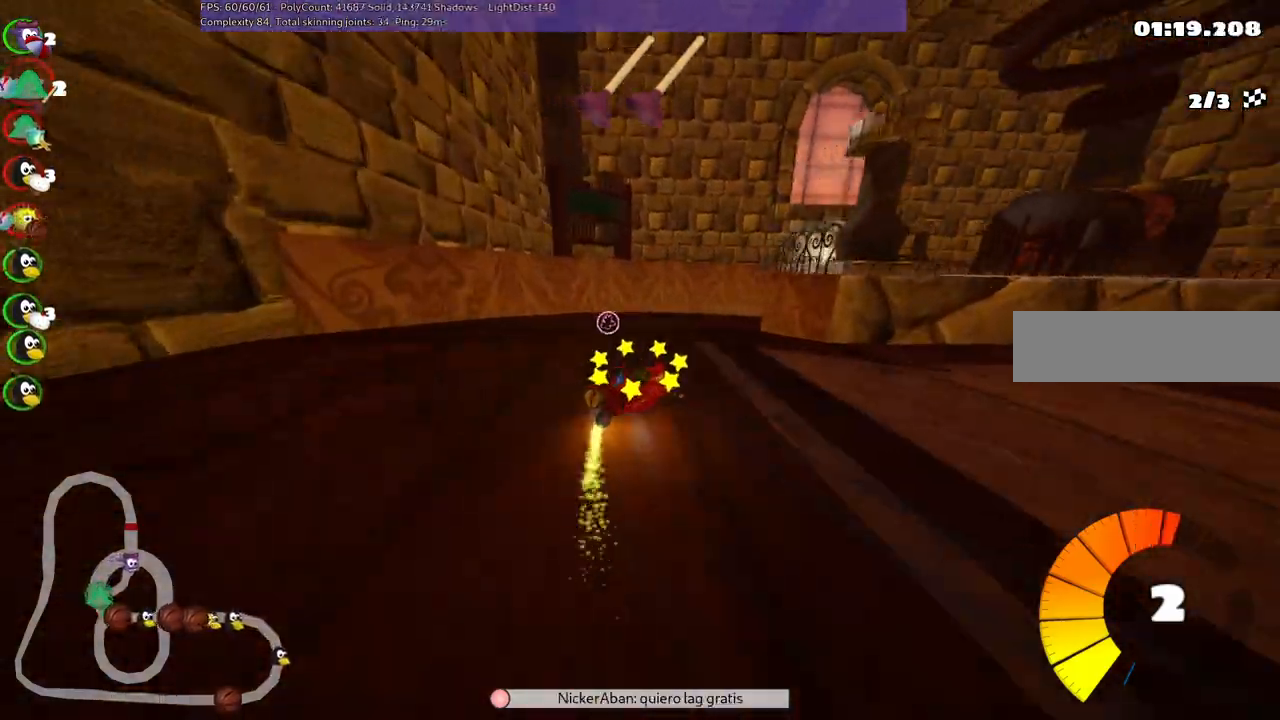
{"keys": ["left", "up"], "events": [[134, "right", "up"], [184, "left", "down"]]}
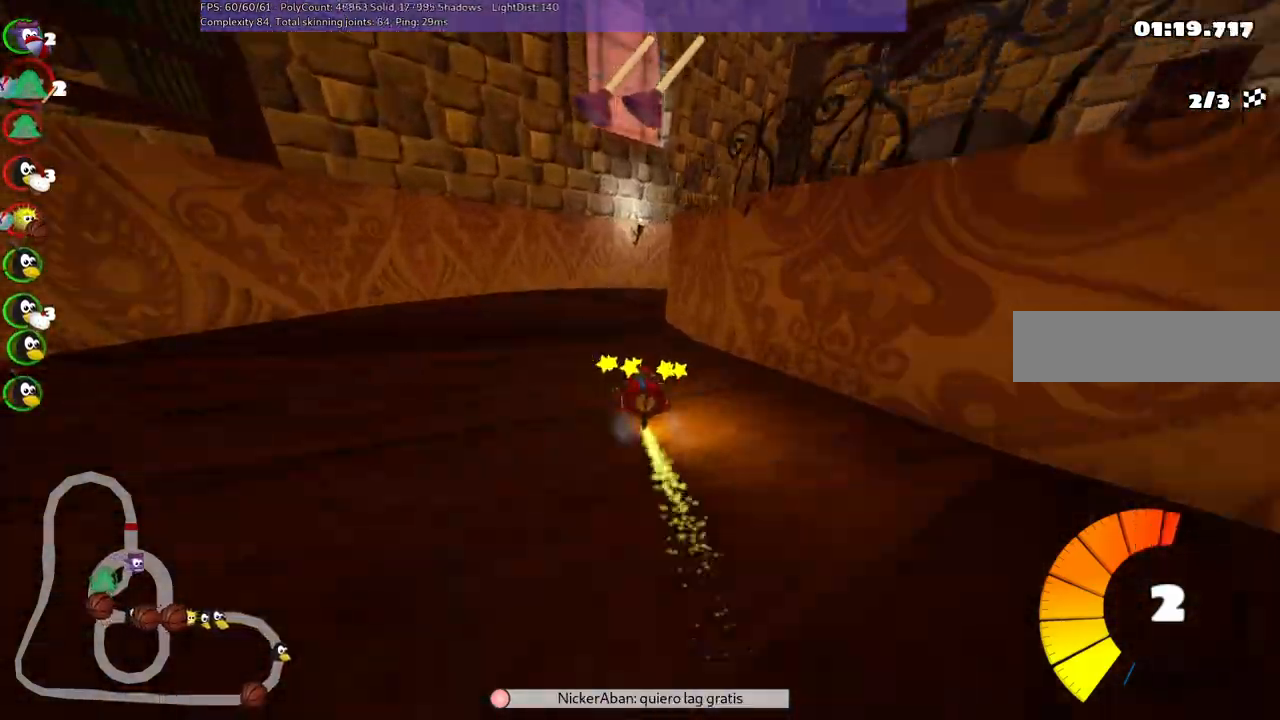
{"keys": ["left", "m", "up"], "events": [[17, "left", "up"], [200, "m", "down"], [200, "right", "down"], [434, "left", "down"], [484, "right", "up"]]}
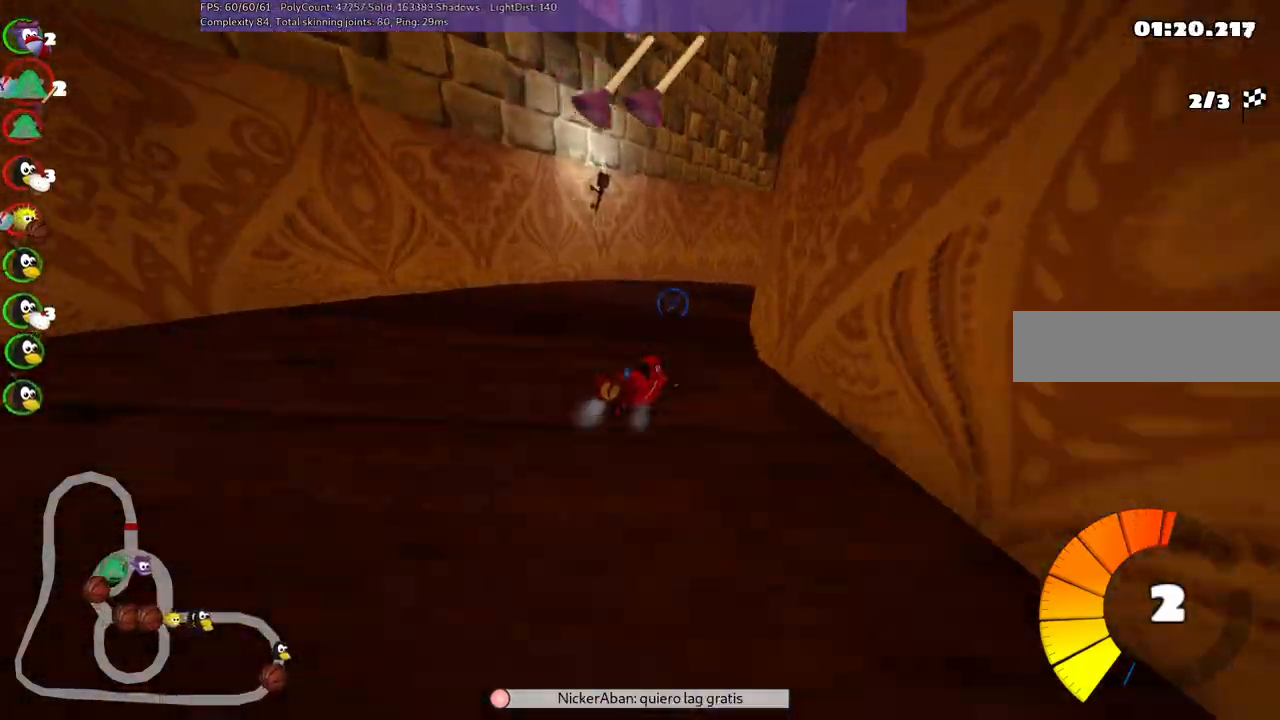
{"keys": ["left", "m", "right", "up"], "events": [[134, "right", "down"]]}
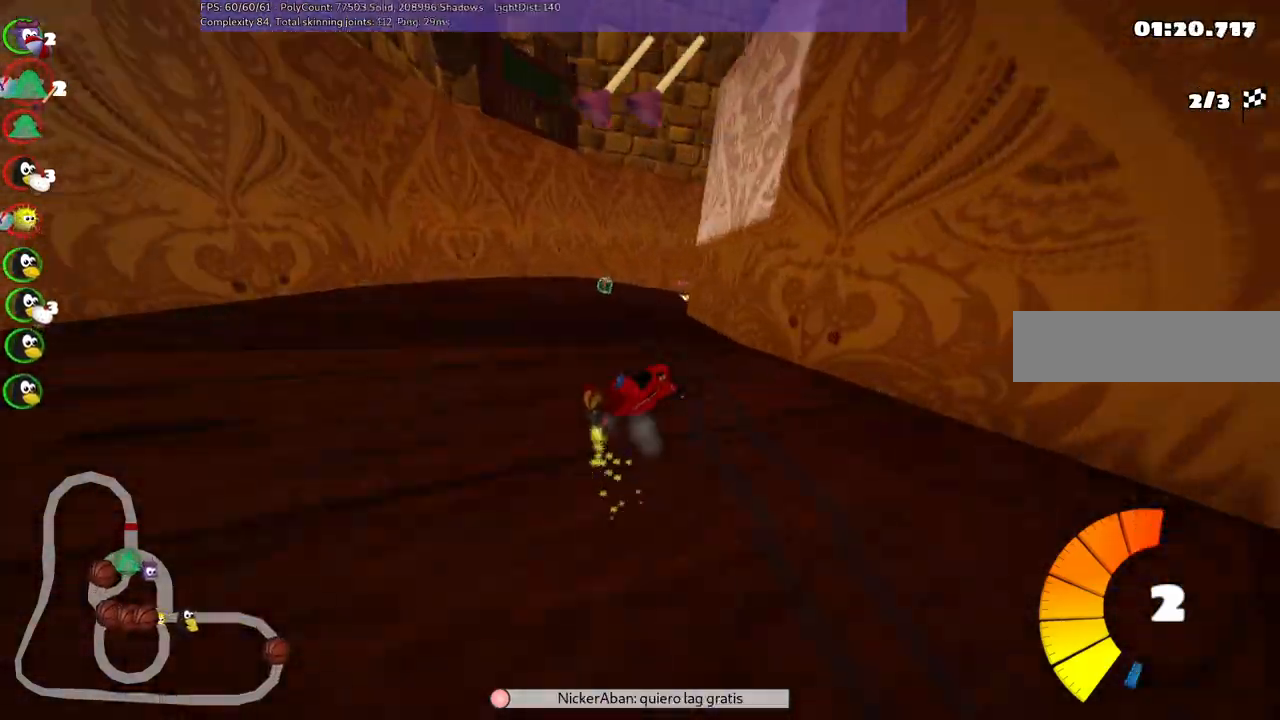
{"keys": ["left", "m", "n", "right", "up"], "events": [[484, "n", "down"]]}
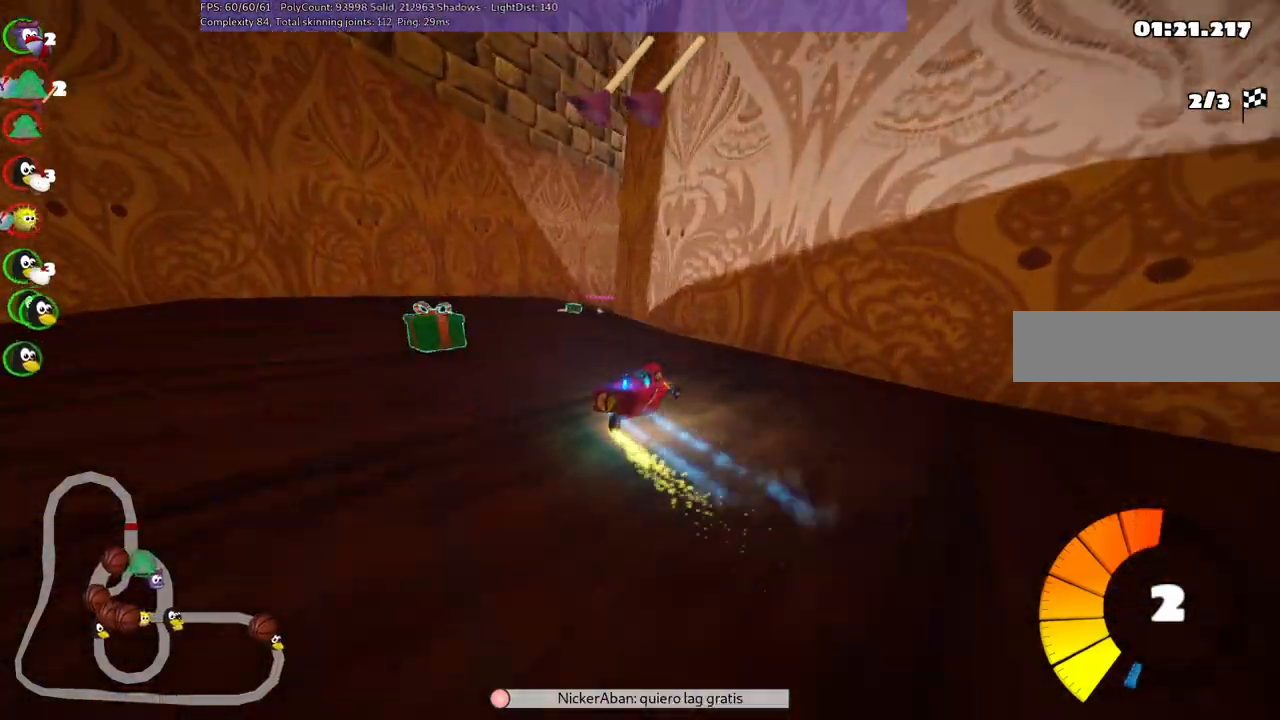
{"keys": ["up"], "events": [[67, "n", "up"], [67, "right", "up"], [117, "left", "up"], [117, "m", "up"], [300, "left", "down"], [450, "left", "up"]]}
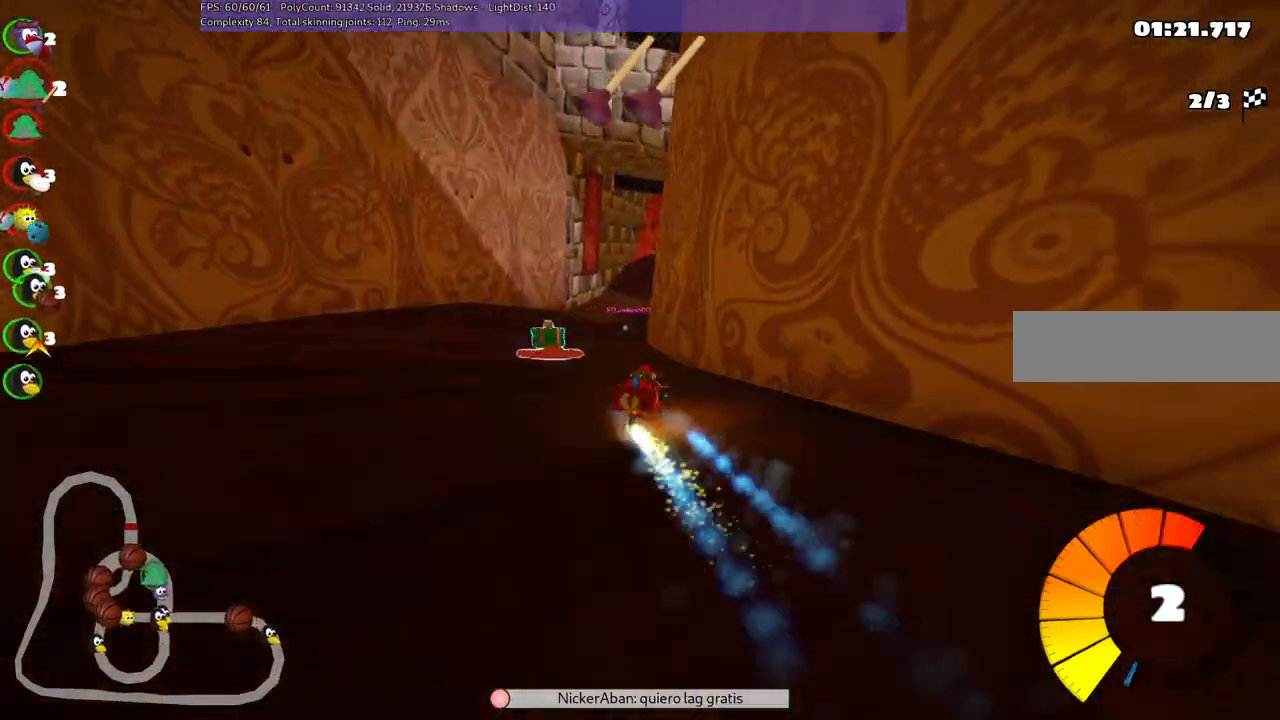
{"keys": ["m", "right", "up"], "events": [[34, "left", "down"], [134, "space", "down"], [184, "left", "up"], [267, "space", "up"], [367, "right", "down"], [467, "m", "down"]]}
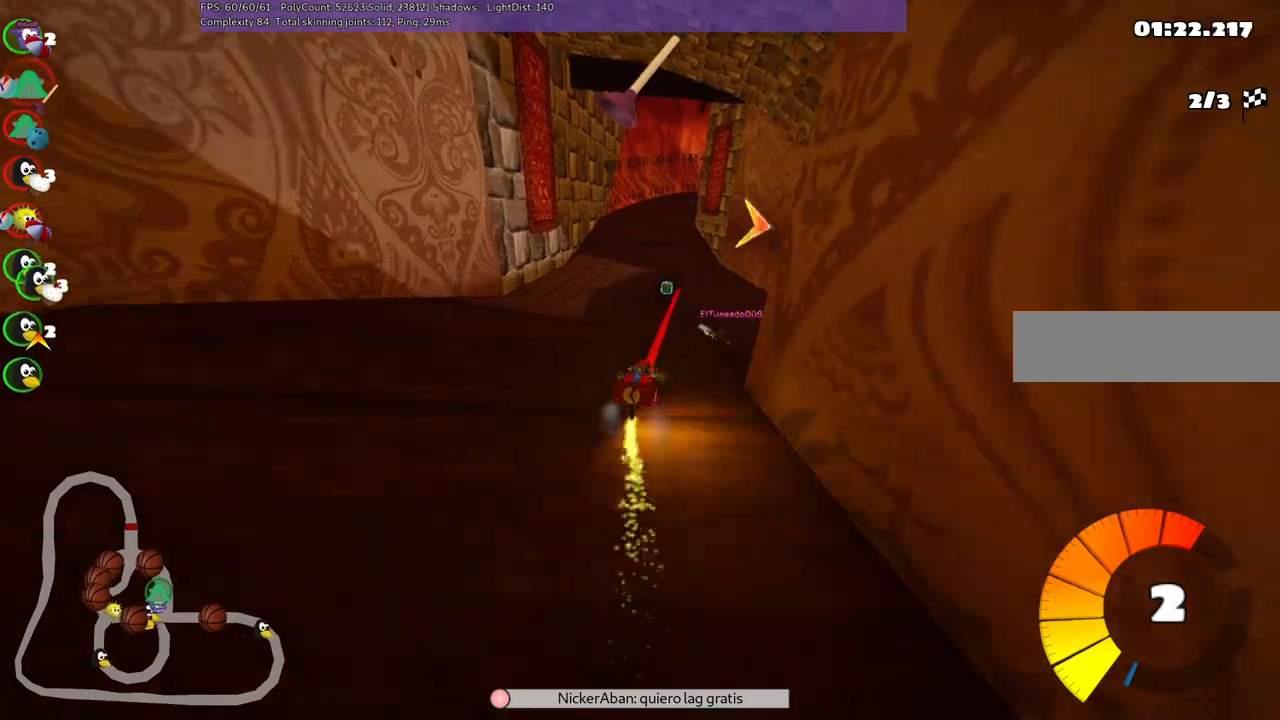
{"keys": ["n", "up"], "events": [[334, "m", "up"], [484, "n", "down"], [484, "right", "up"]]}
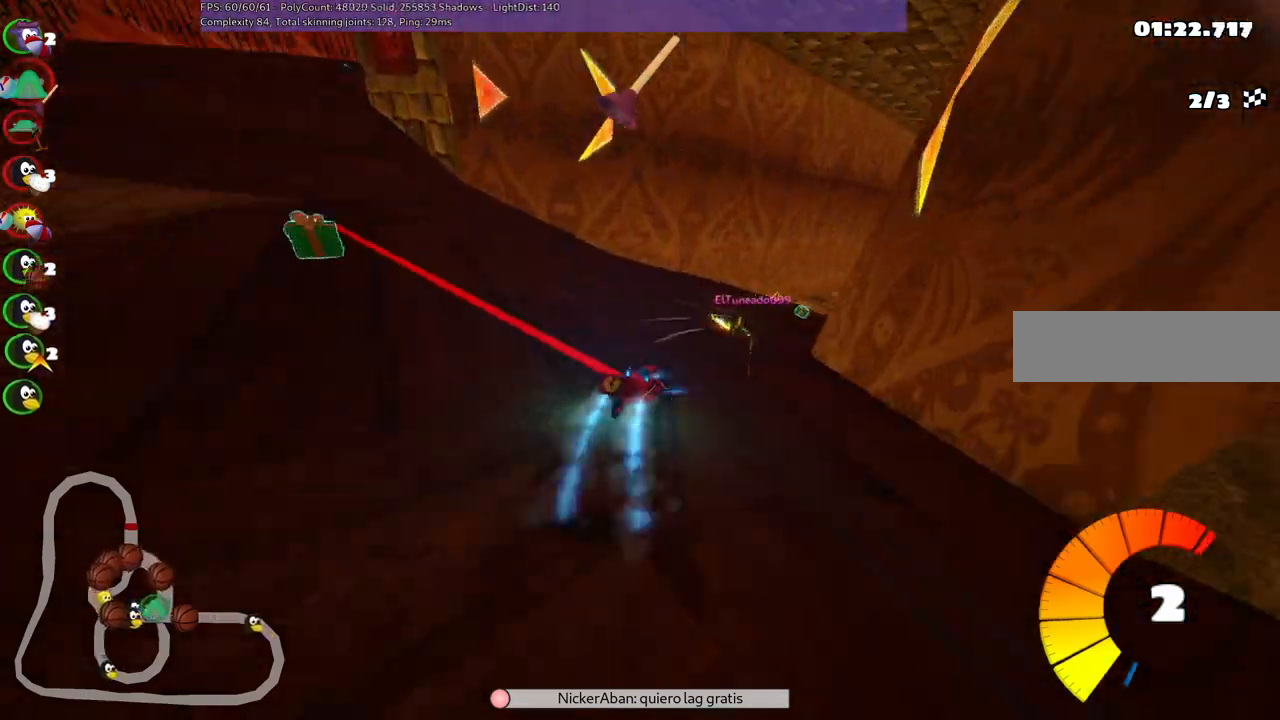
{"keys": ["up"], "events": [[117, "n", "up"], [117, "right", "down"], [267, "right", "up"]]}
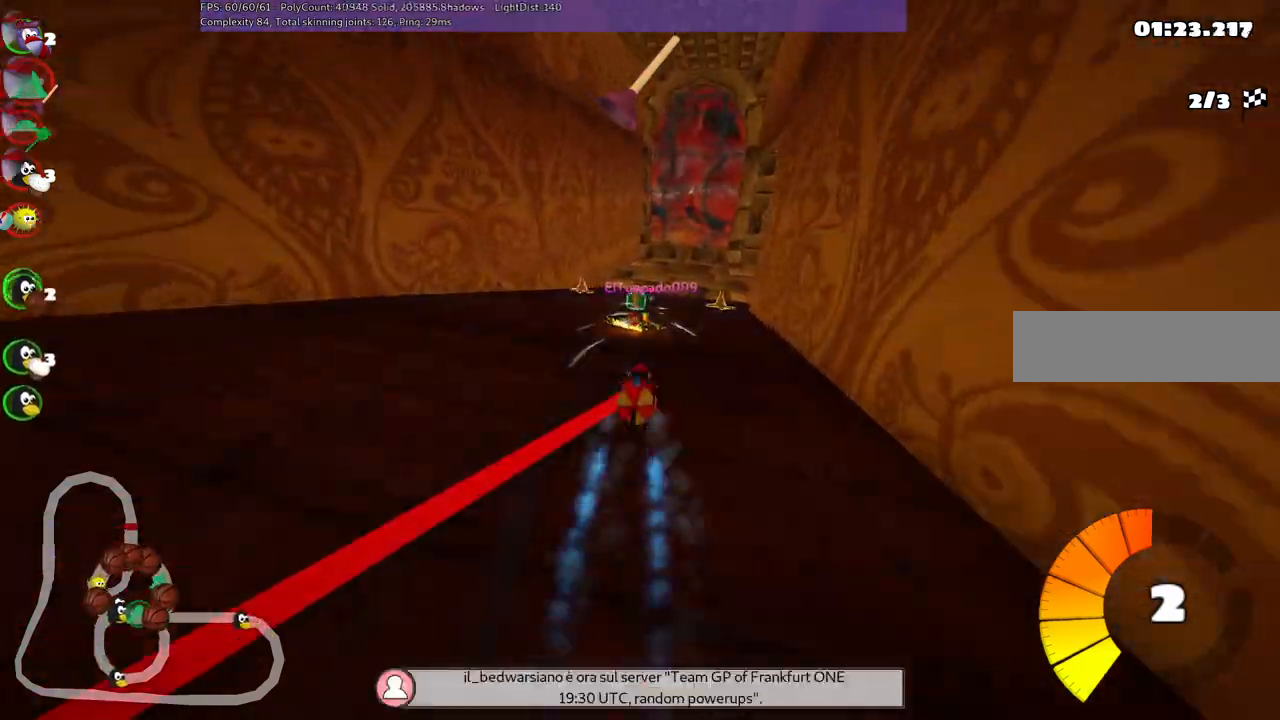
{"keys": ["left", "m"], "events": [[50, "right", "down"], [100, "m", "down"], [334, "space", "down"], [384, "left", "down"], [384, "right", "up"], [384, "up", "up"], [467, "space", "up"]]}
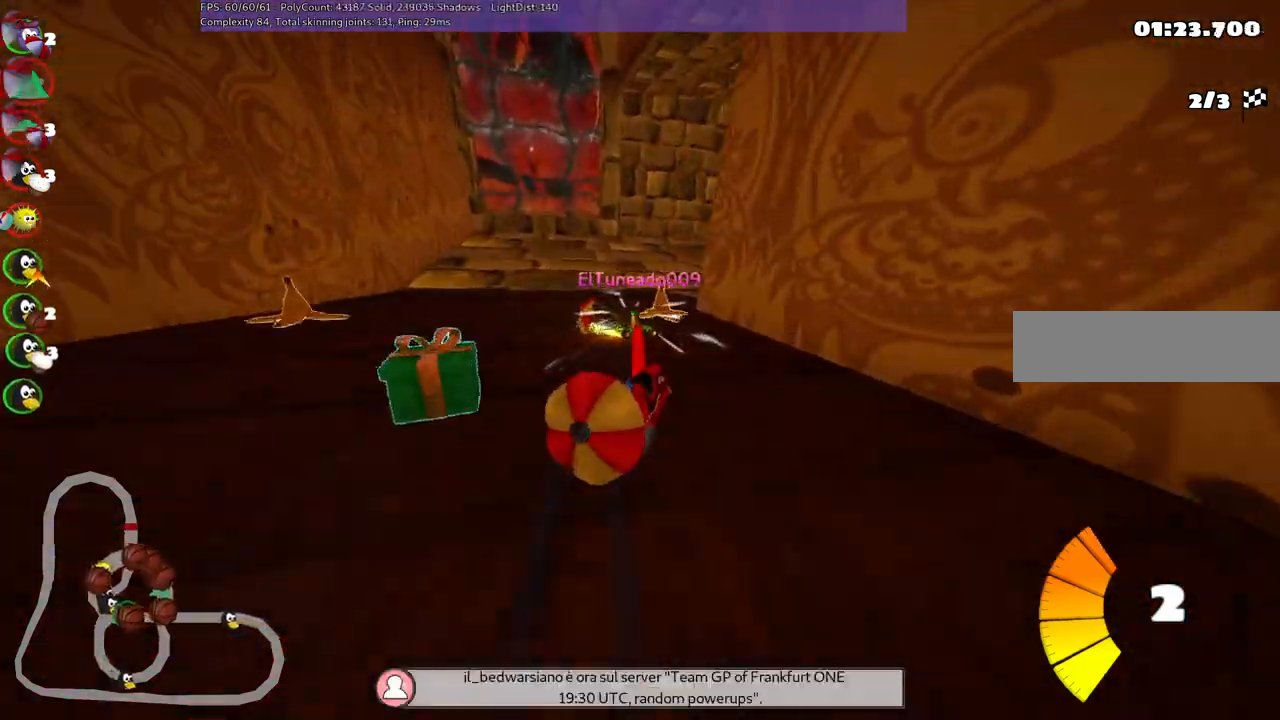
{"keys": ["left", "m"], "events": [[350, "down", "down"], [434, "down", "up"]]}
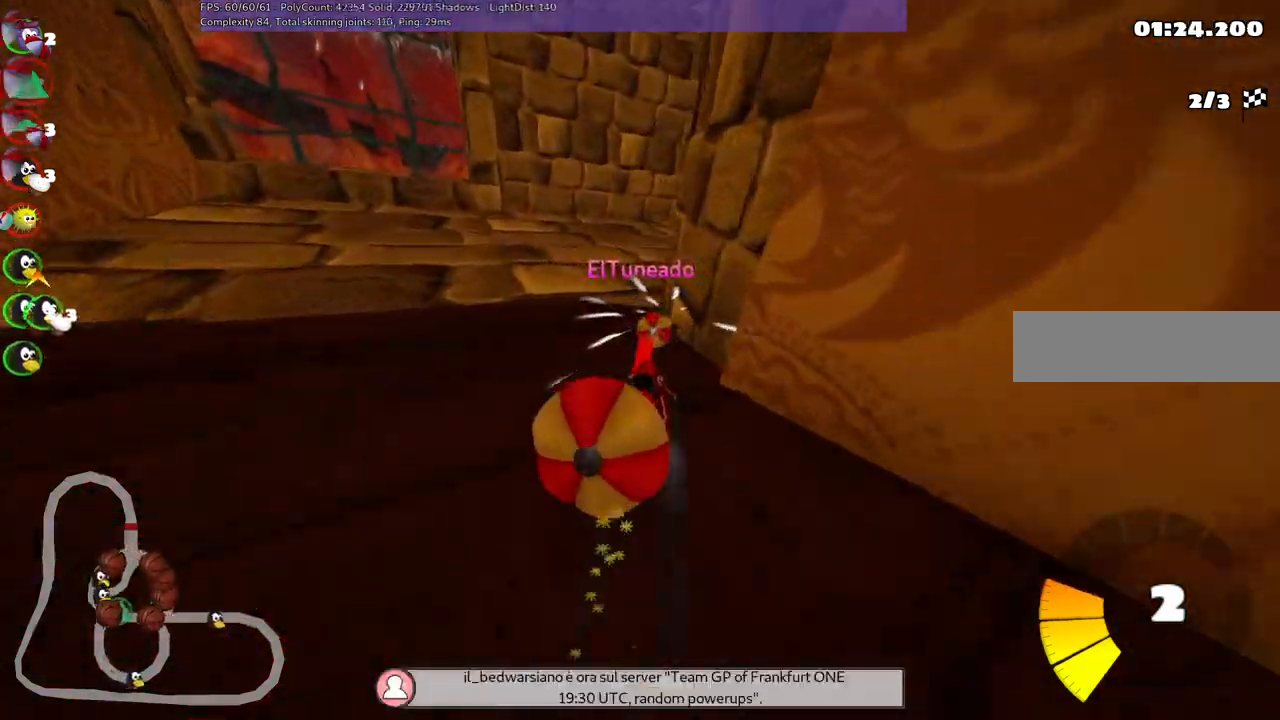
{"keys": ["m", "right", "up"], "events": [[134, "up", "down"], [267, "left", "up"], [267, "right", "down"]]}
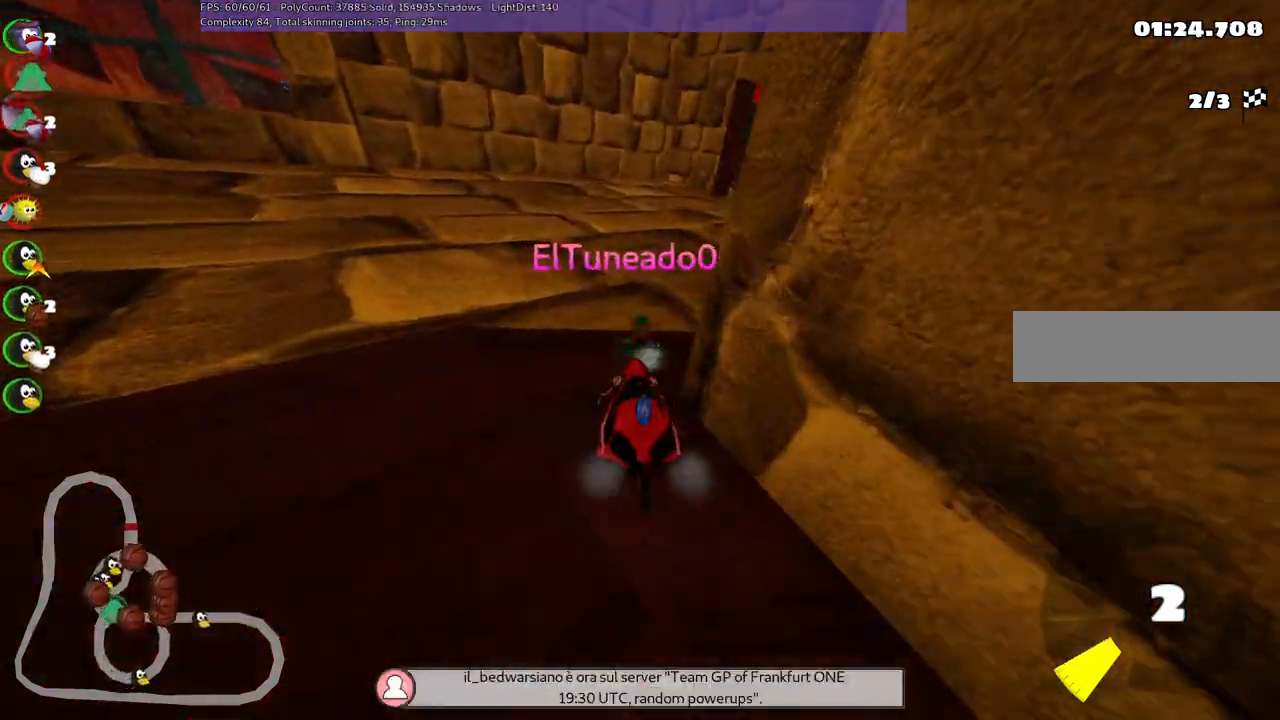
{"keys": ["up"], "events": [[100, "right", "up"], [184, "right", "down"], [367, "m", "up"], [417, "right", "up"]]}
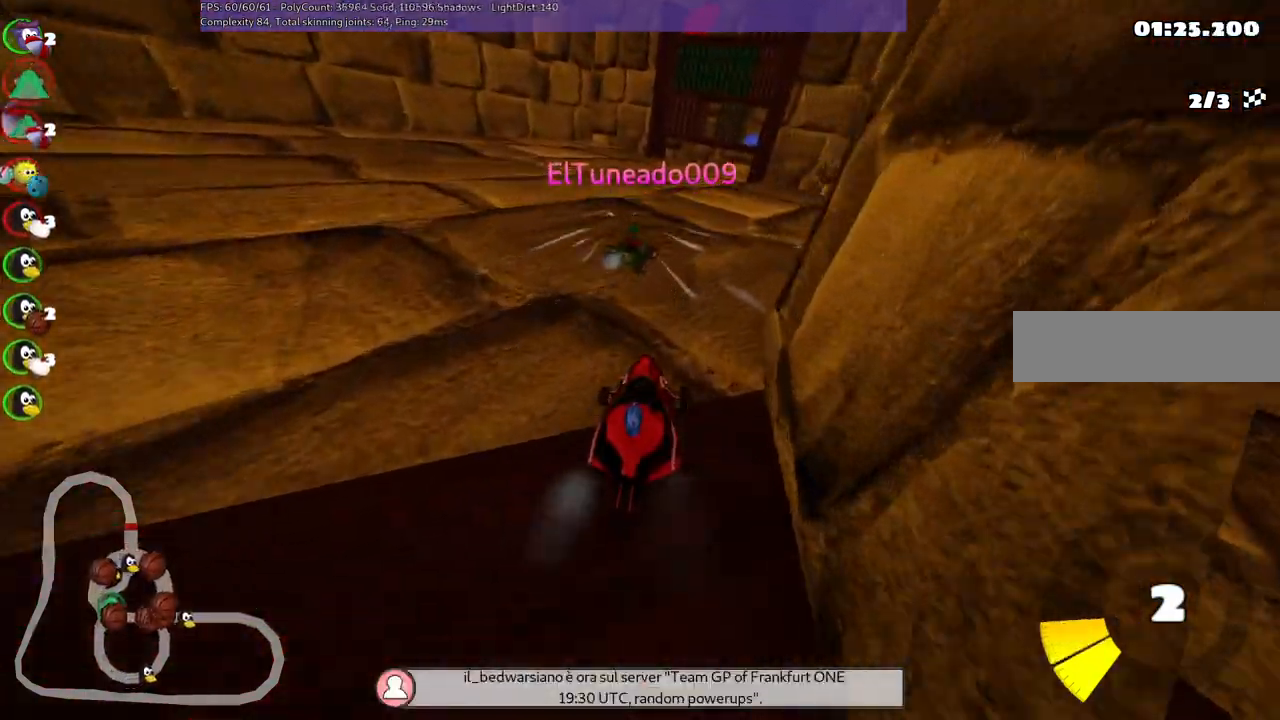
{"keys": ["m", "right", "space", "up"], "events": [[17, "right", "down"], [150, "m", "down"], [434, "space", "down"]]}